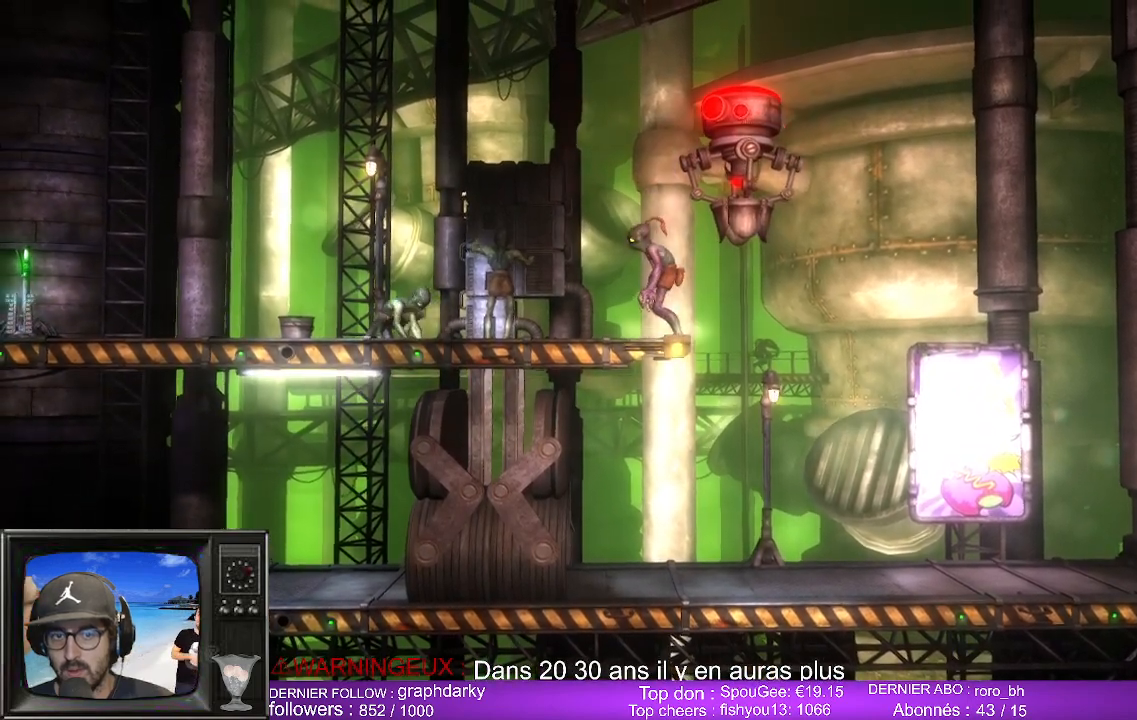
Gameplay with a controller (Xbox layout); each line is a JSON object with the inputs held at the frame after it. "events" lists button and stick changes between this image and that frame as [ms after this image, input, new state], when the widget could be followed in between.
{"buttons": [], "left_stick": "center", "right_stick": "center", "events": []}
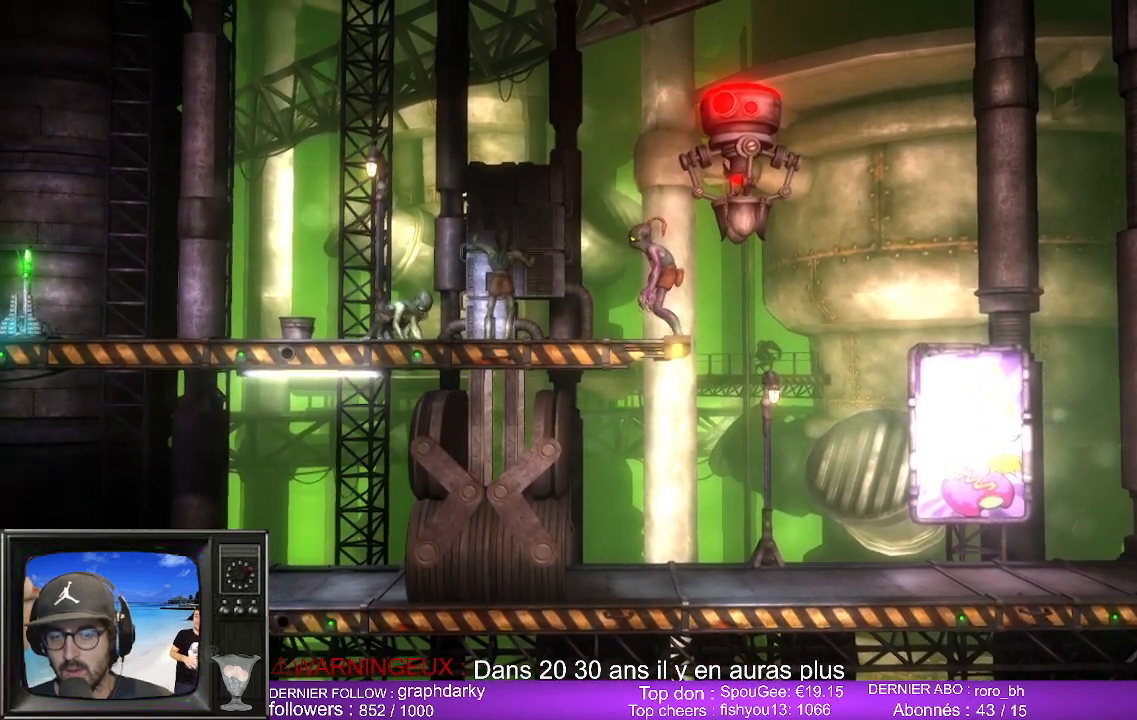
{"buttons": [], "left_stick": "center", "right_stick": "center", "events": []}
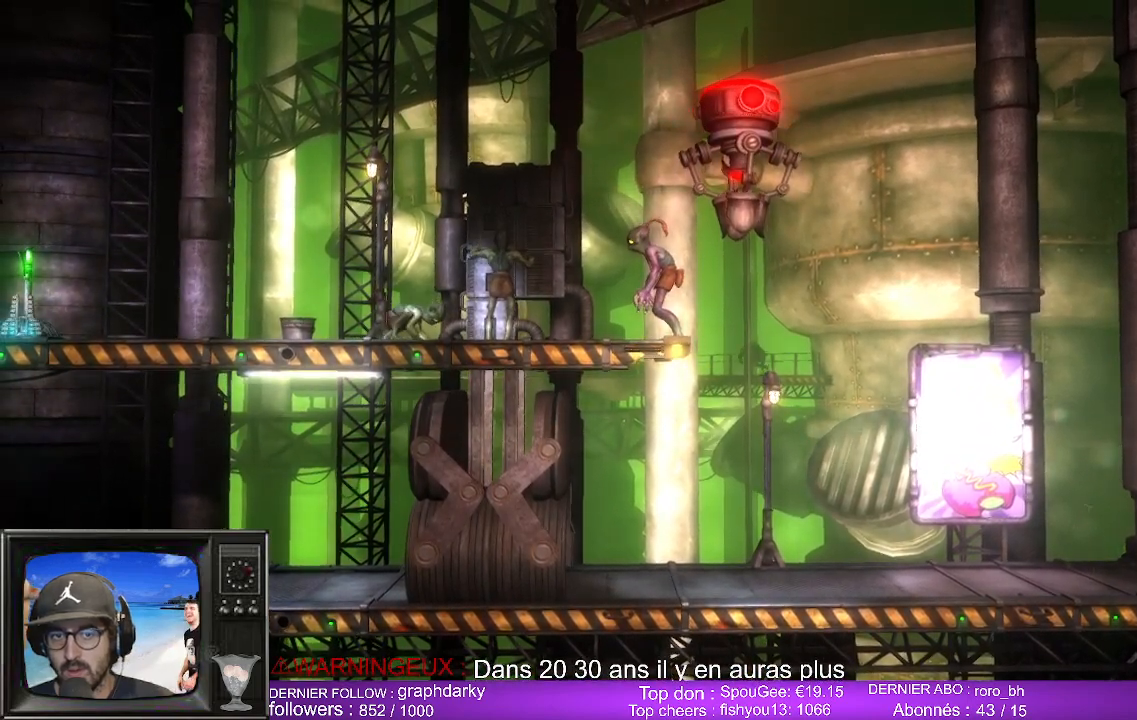
{"buttons": [], "left_stick": "center", "right_stick": "center", "events": []}
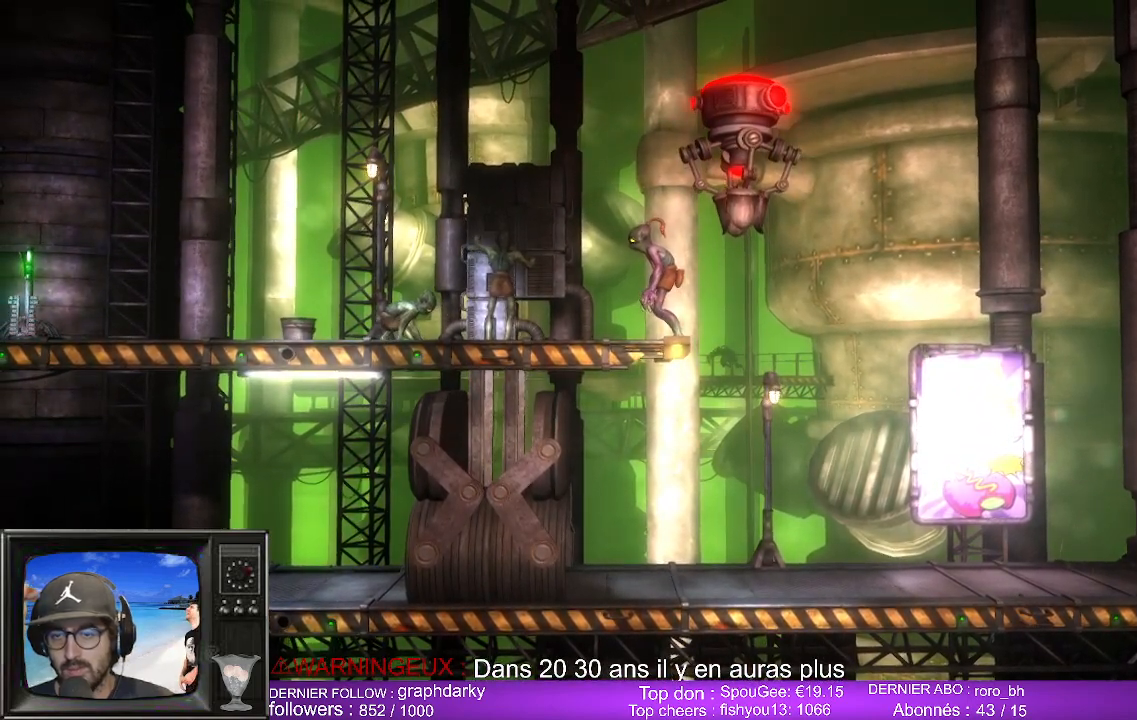
{"buttons": [], "left_stick": "center", "right_stick": "center", "events": []}
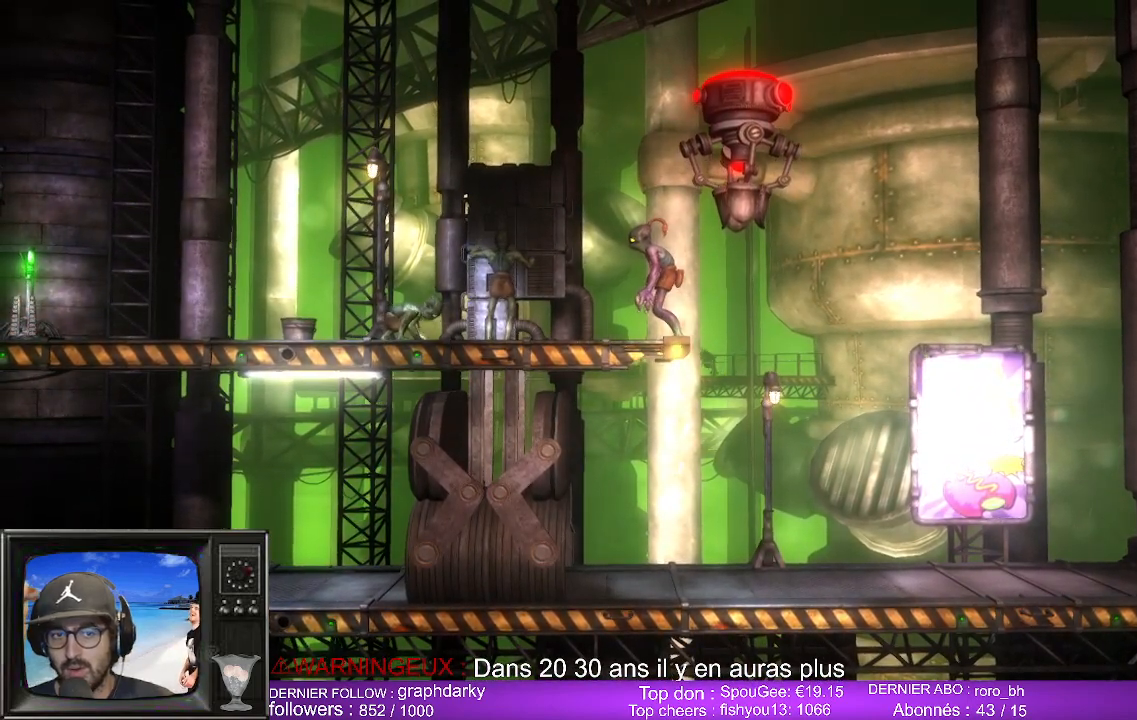
{"buttons": [], "left_stick": "center", "right_stick": "center", "events": []}
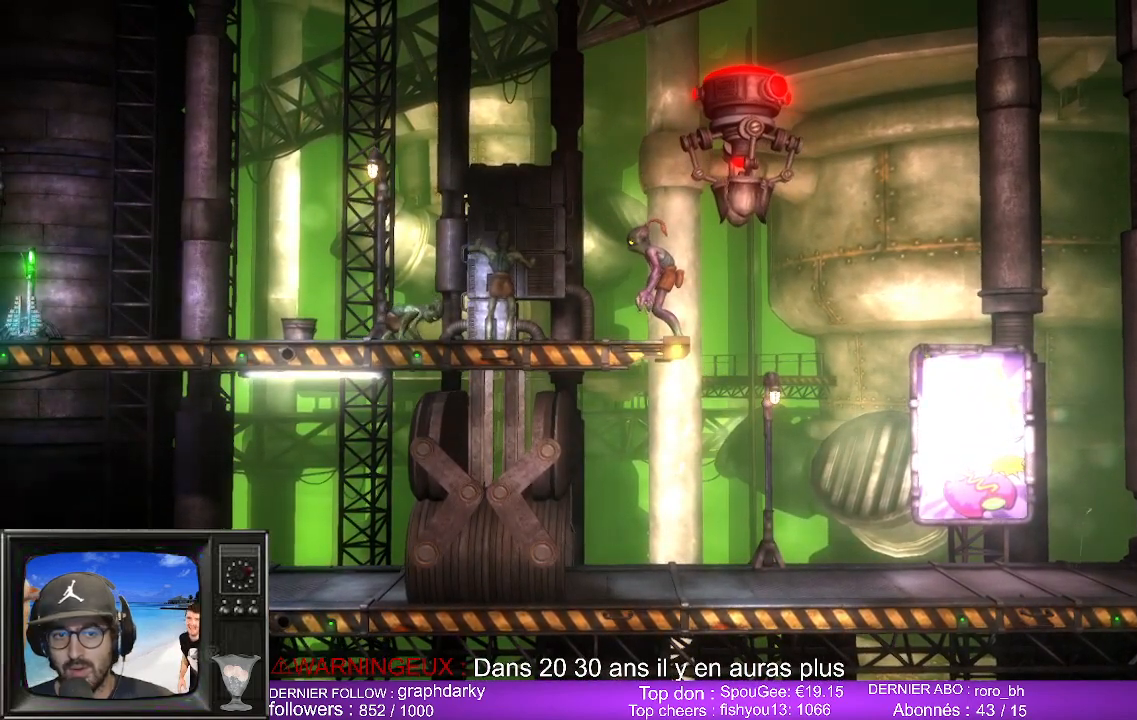
{"buttons": [], "left_stick": "center", "right_stick": "center", "events": []}
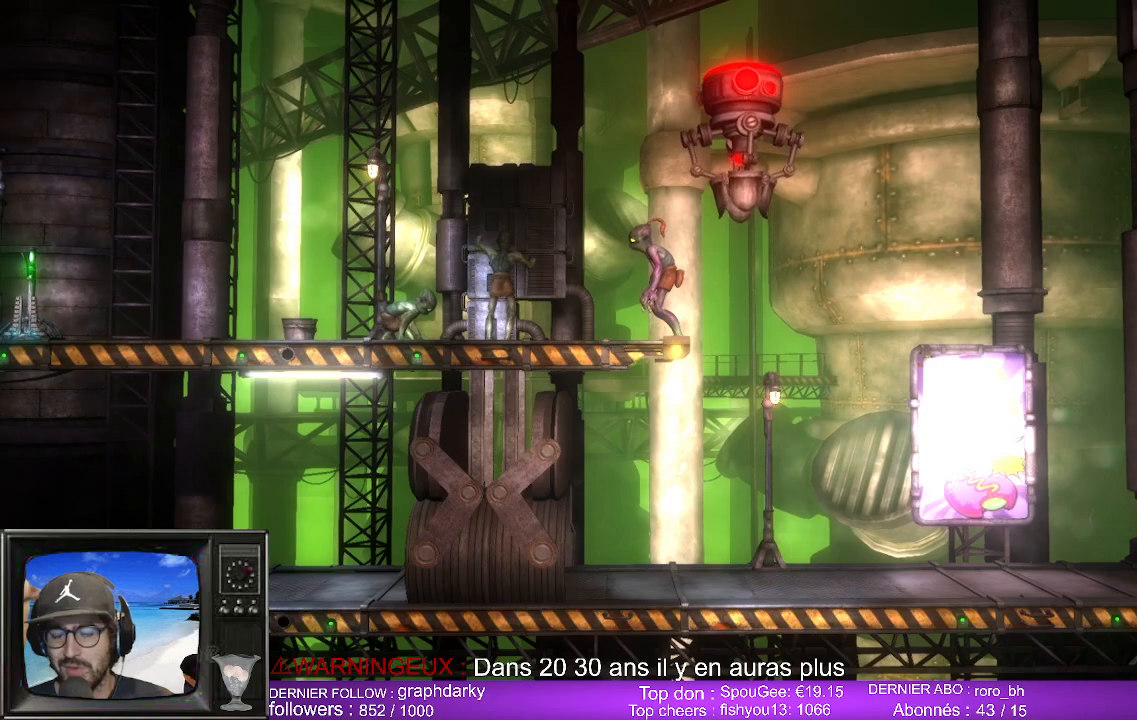
{"buttons": [], "left_stick": "center", "right_stick": "center", "events": []}
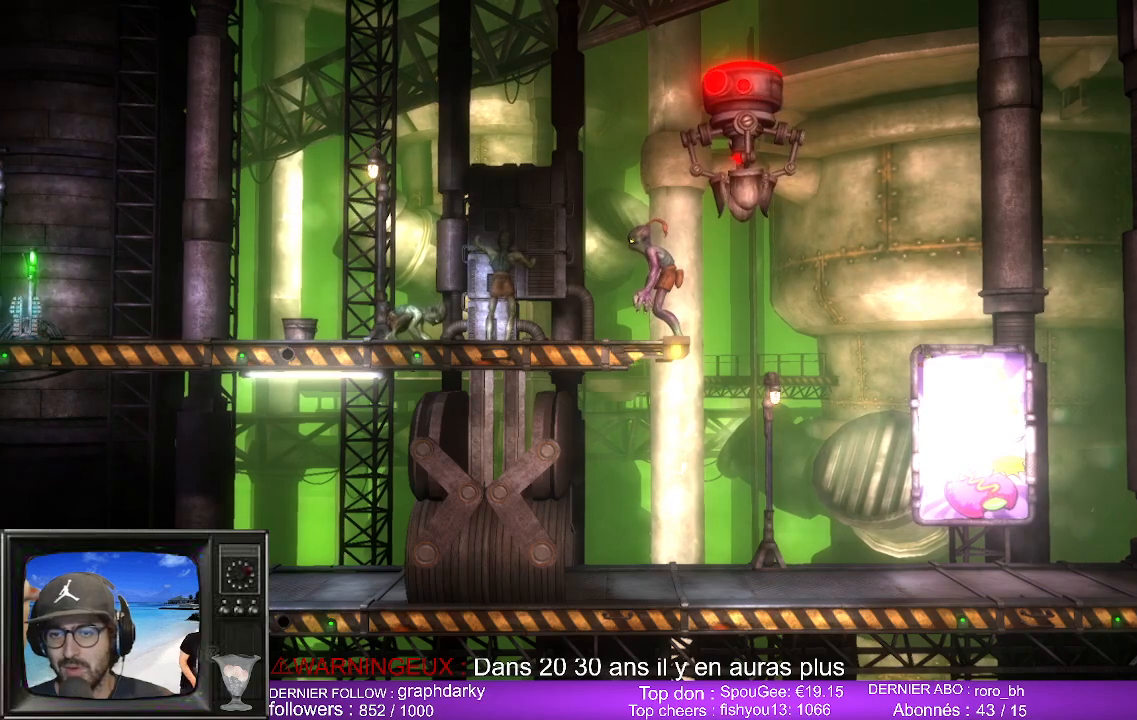
{"buttons": [], "left_stick": "center", "right_stick": "center", "events": []}
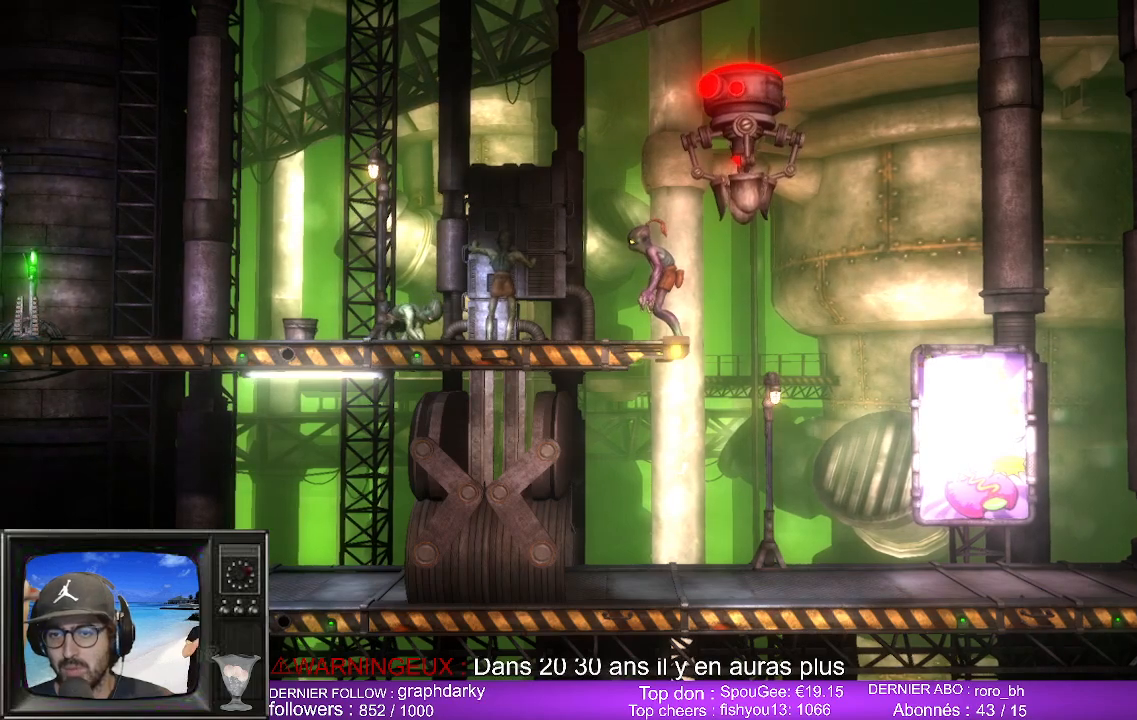
{"buttons": [], "left_stick": "center", "right_stick": "center", "events": [[150, "DPAD_LEFT", "down"], [317, "DPAD_LEFT", "up"]]}
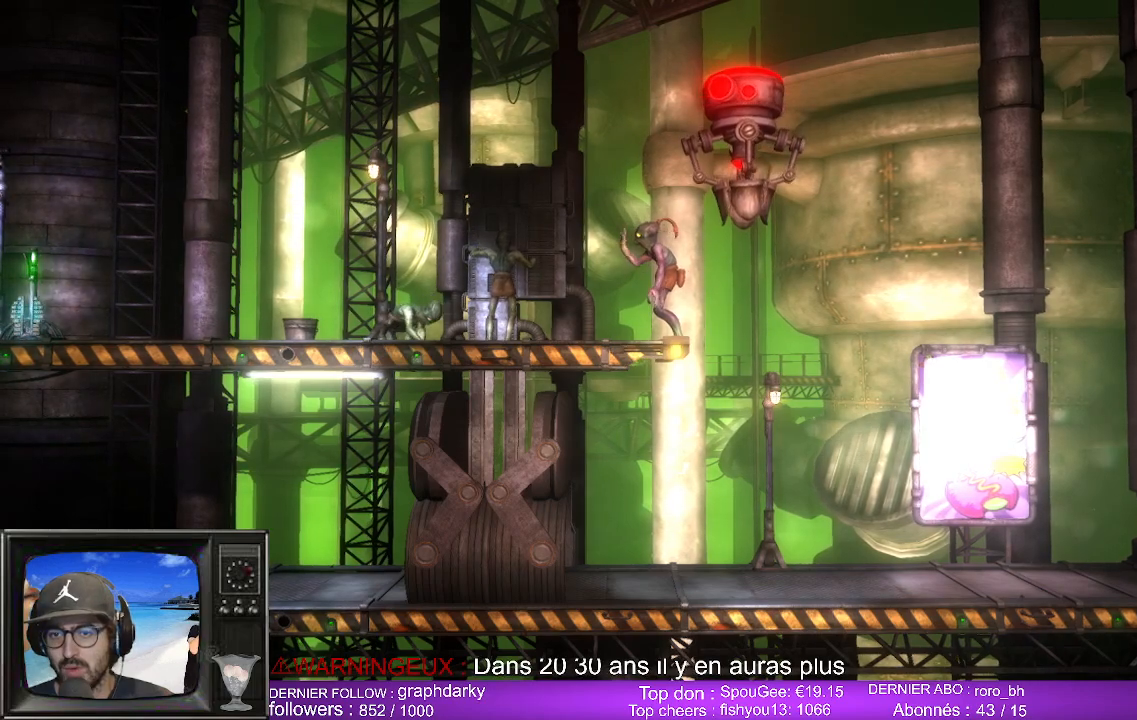
{"buttons": [], "left_stick": "center", "right_stick": "center", "events": []}
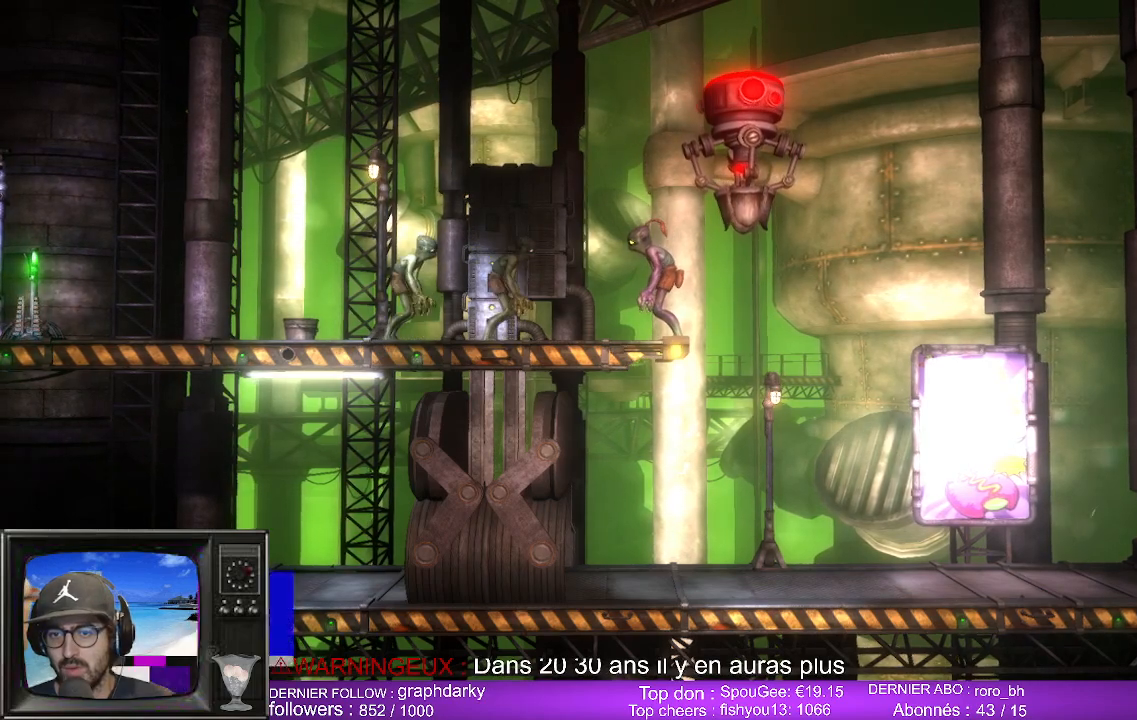
{"buttons": [], "left_stick": "center", "right_stick": "center", "events": []}
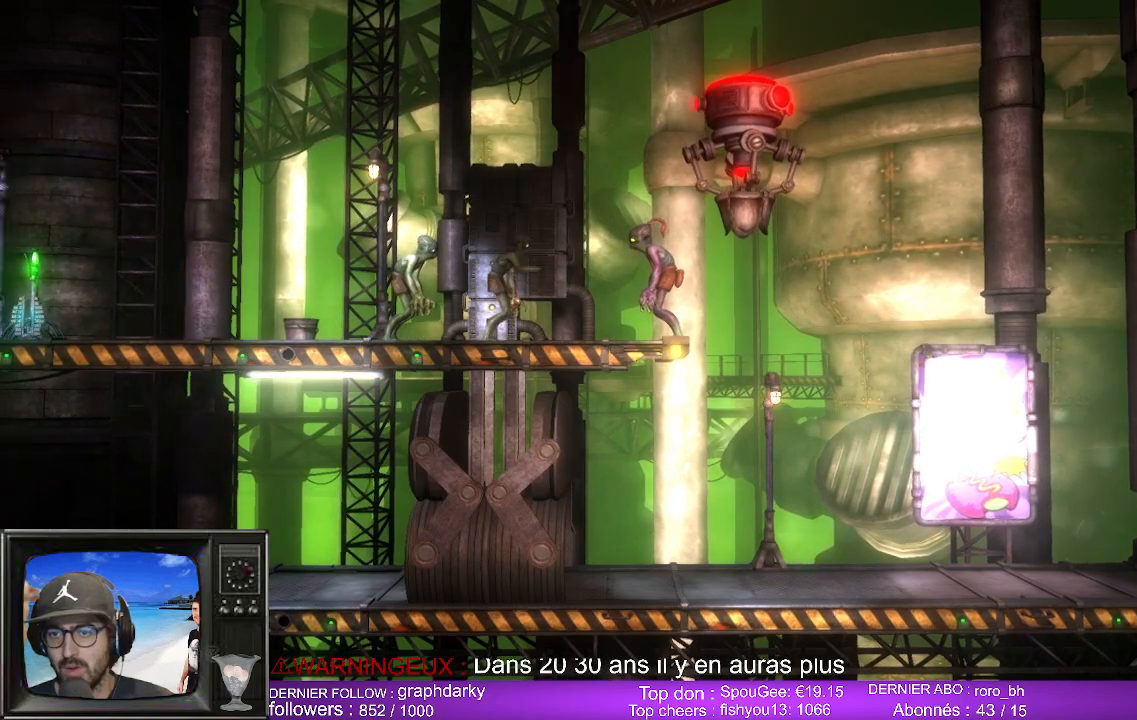
{"buttons": [], "left_stick": "center", "right_stick": "center", "events": [[133, "DPAD_RIGHT", "down"], [283, "DPAD_RIGHT", "up"]]}
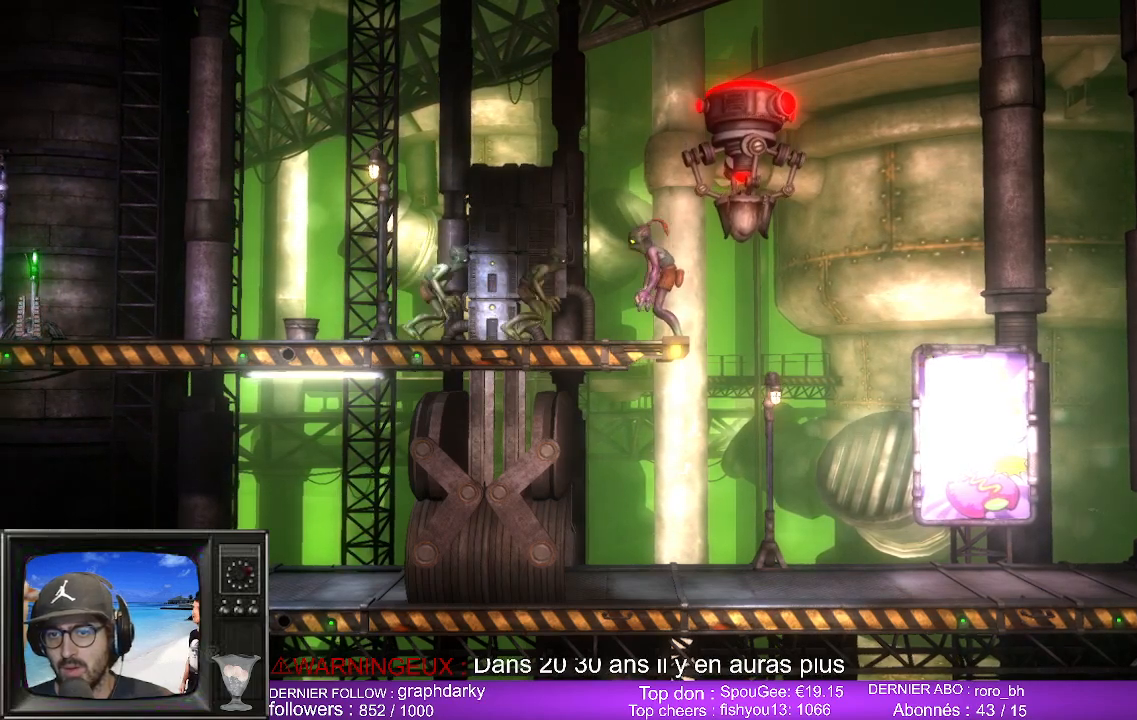
{"buttons": [], "left_stick": "right", "right_stick": "center", "events": [[200, "left_stick", "right"]]}
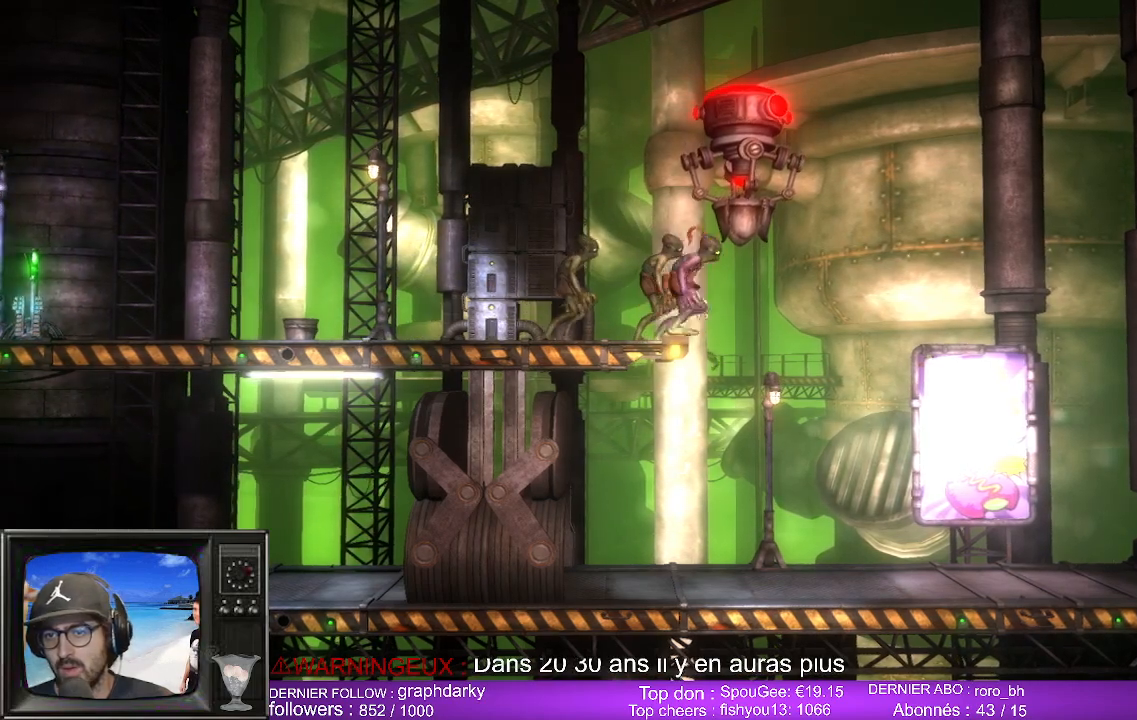
{"buttons": [], "left_stick": "center", "right_stick": "center", "events": [[417, "left_stick", "center"]]}
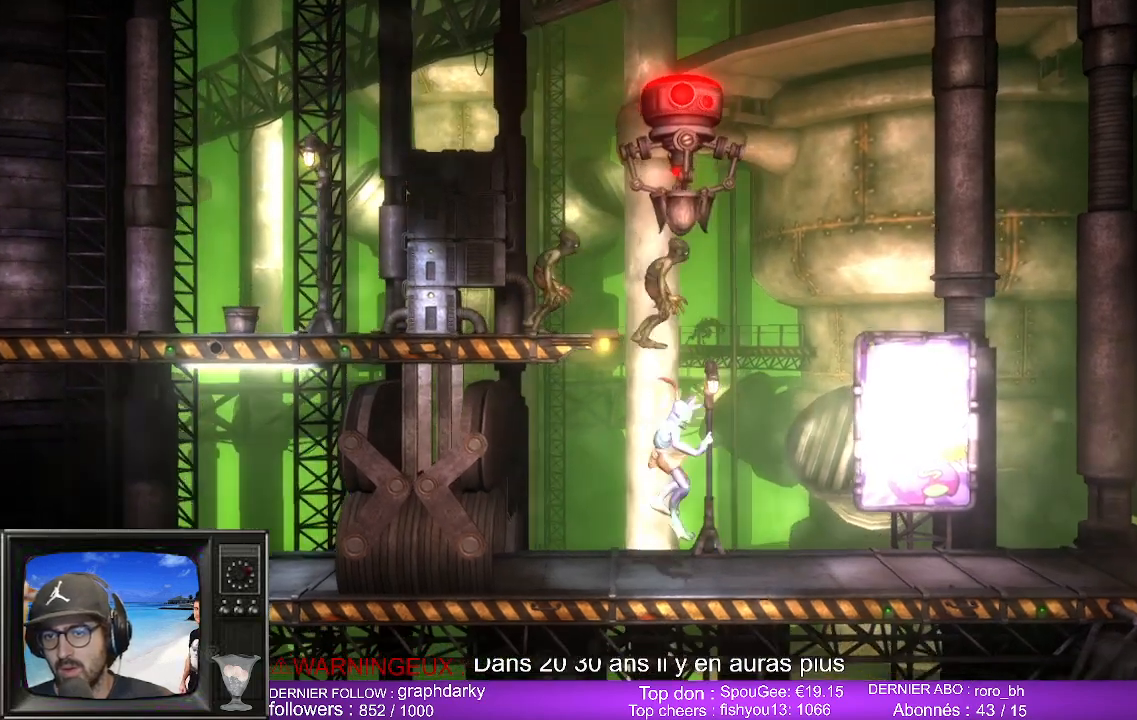
{"buttons": [], "left_stick": "left", "right_stick": "center", "events": [[383, "left_stick", "left"]]}
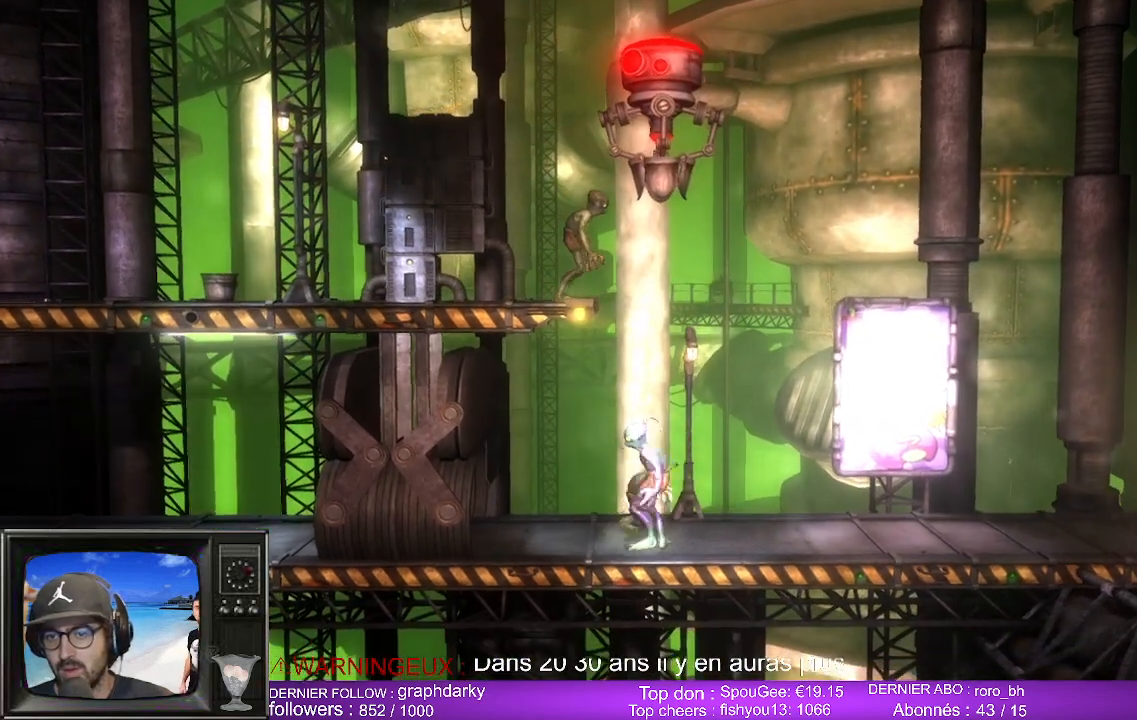
{"buttons": [], "left_stick": "down", "right_stick": "center", "events": [[450, "left_stick", "down"]]}
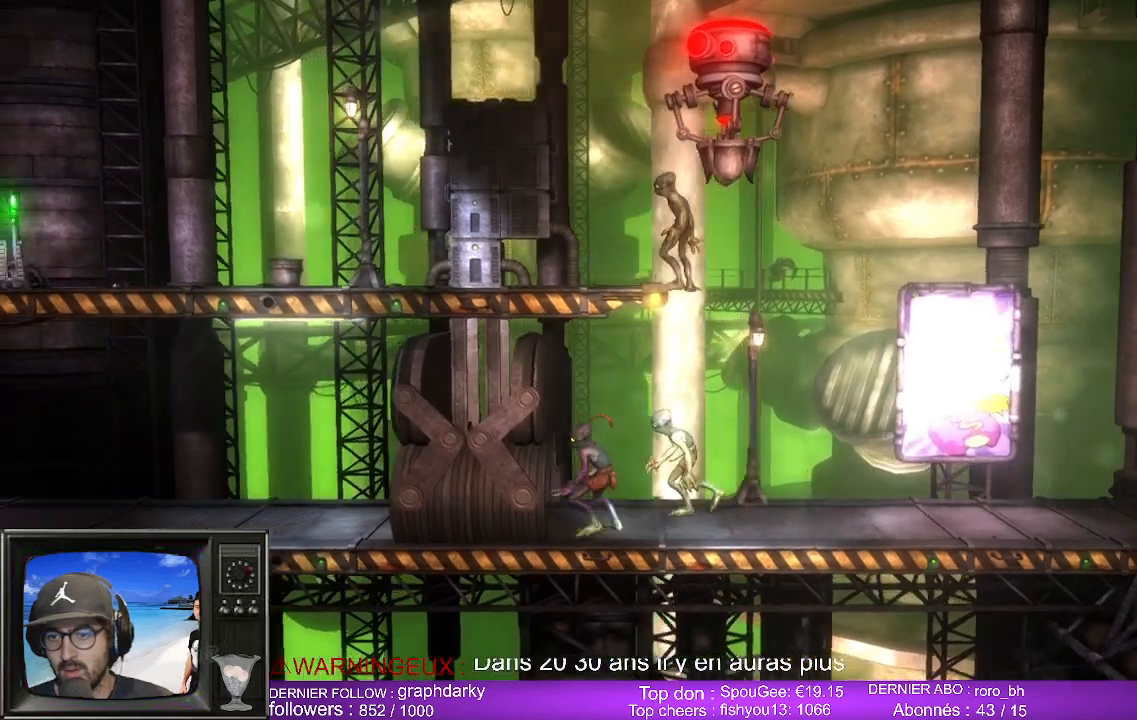
{"buttons": [], "left_stick": "center", "right_stick": "center", "events": [[83, "left_stick", "center"], [250, "B", "down"], [383, "B", "up"]]}
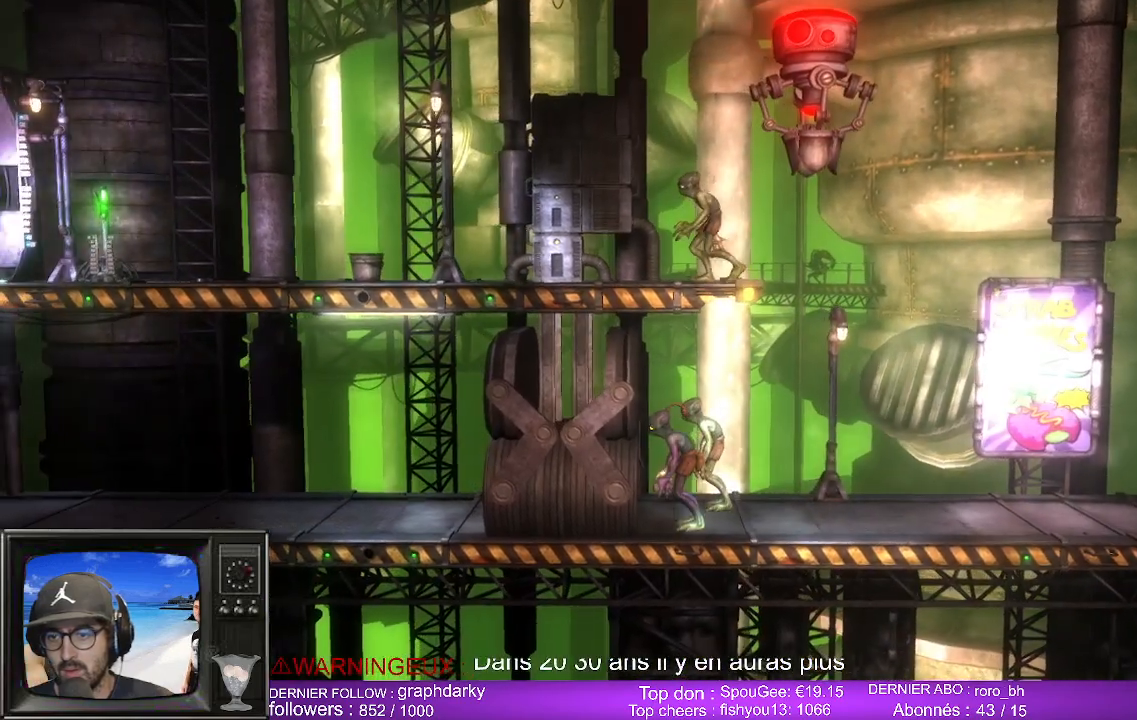
{"buttons": [], "left_stick": "right", "right_stick": "center", "events": [[283, "left_stick", "right"]]}
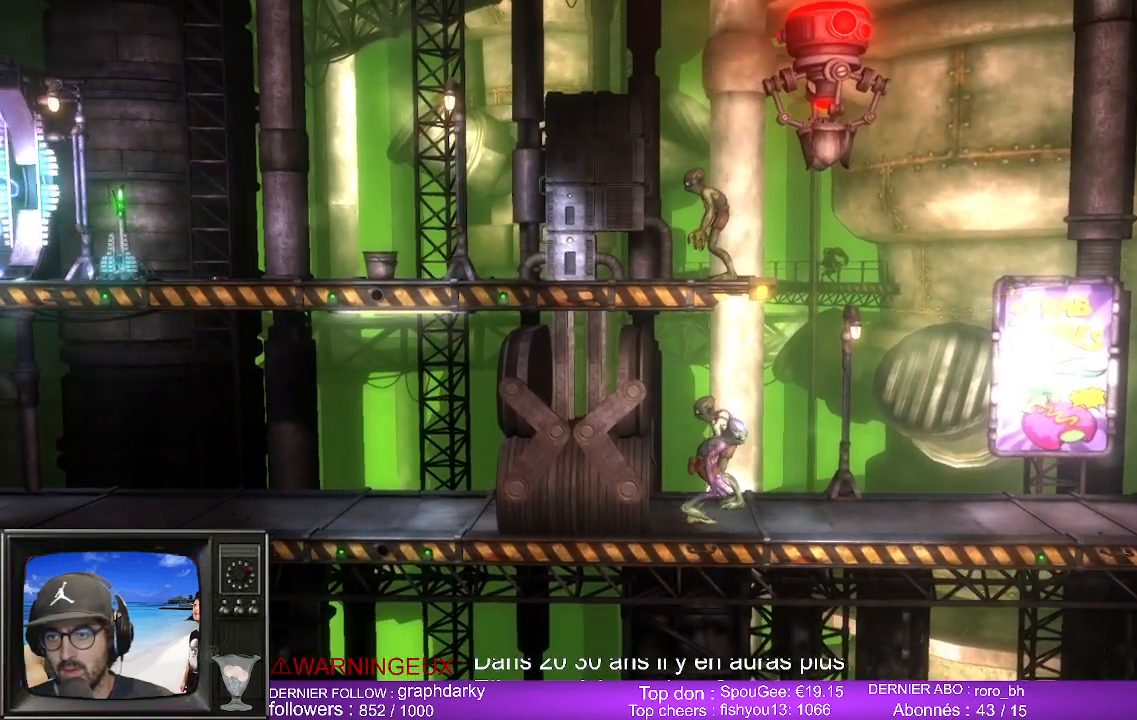
{"buttons": [], "left_stick": "right", "right_stick": "center", "events": []}
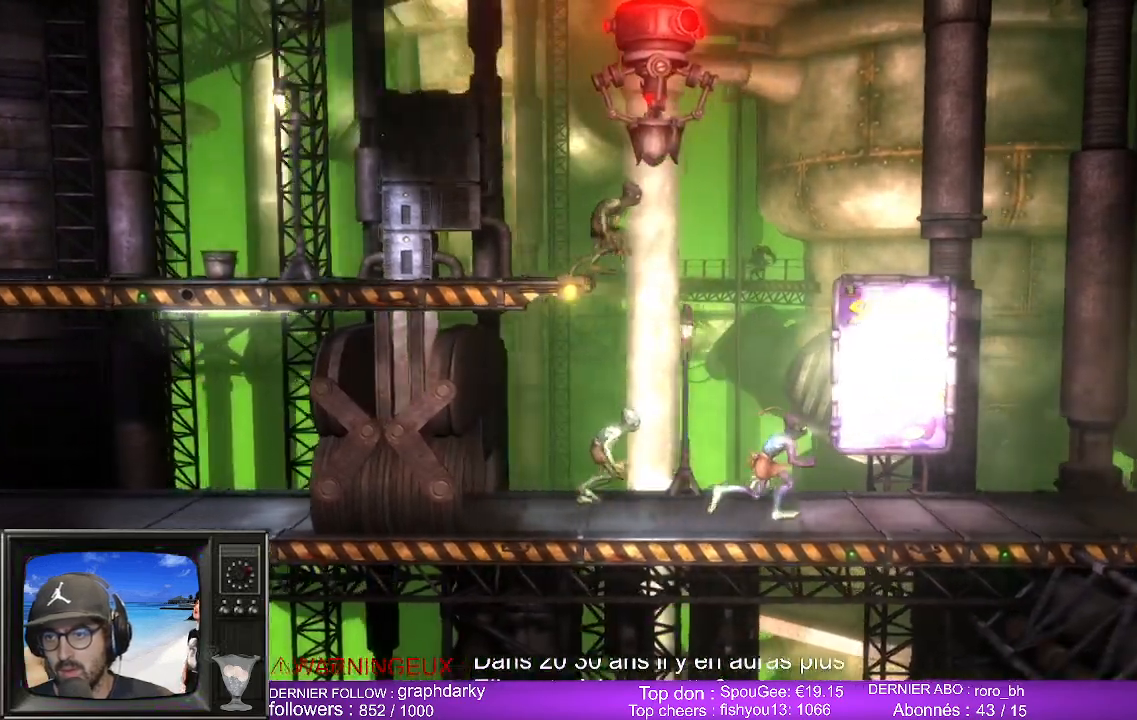
{"buttons": ["B"], "left_stick": "left", "right_stick": "center", "events": [[200, "left_stick", "center"], [250, "left_stick", "left"], [483, "B", "down"]]}
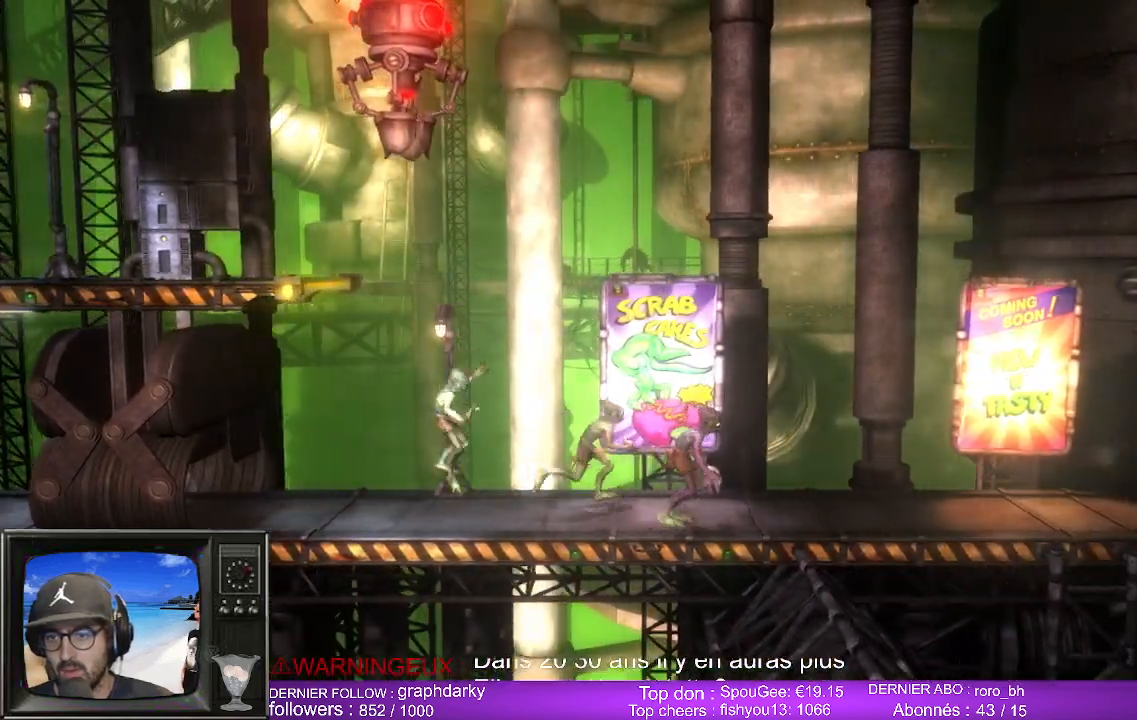
{"buttons": [], "left_stick": "left", "right_stick": "center", "events": [[133, "B", "up"]]}
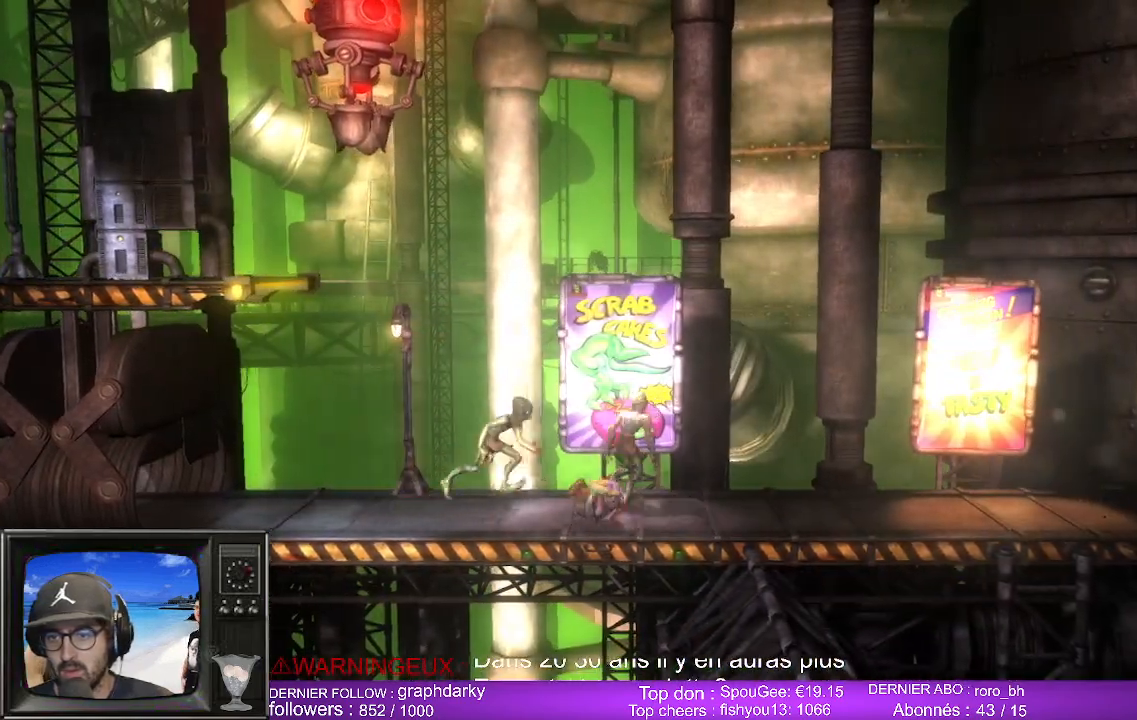
{"buttons": [], "left_stick": "left", "right_stick": "center", "events": []}
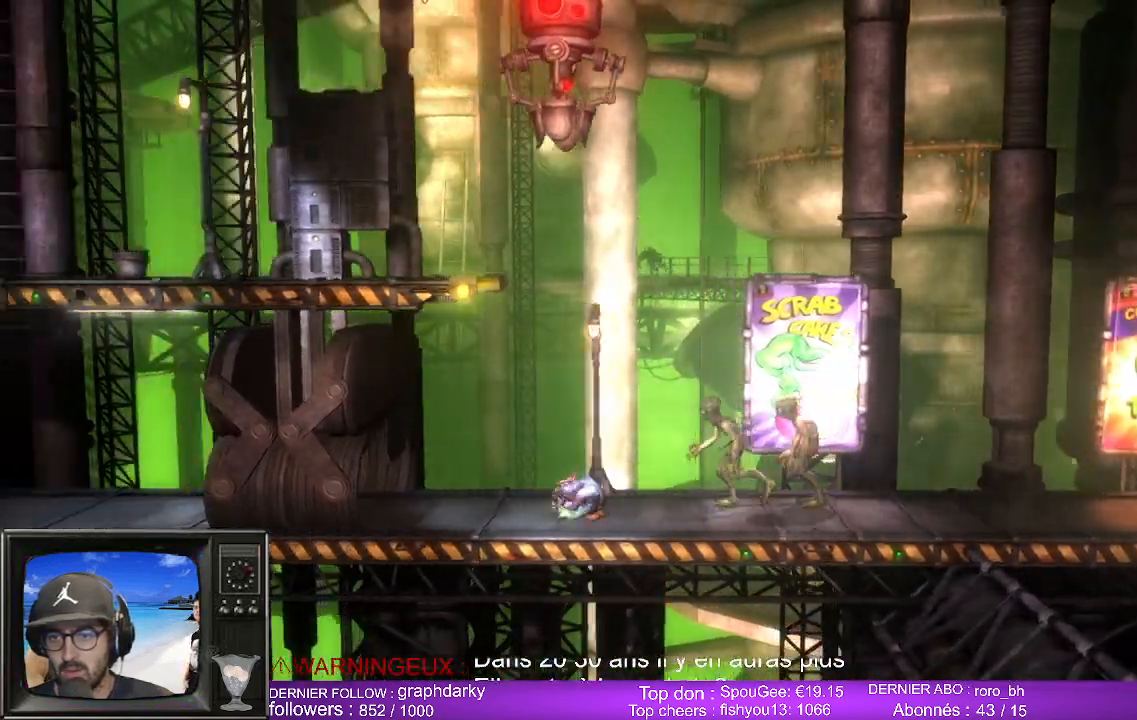
{"buttons": [], "left_stick": "left", "right_stick": "center", "events": []}
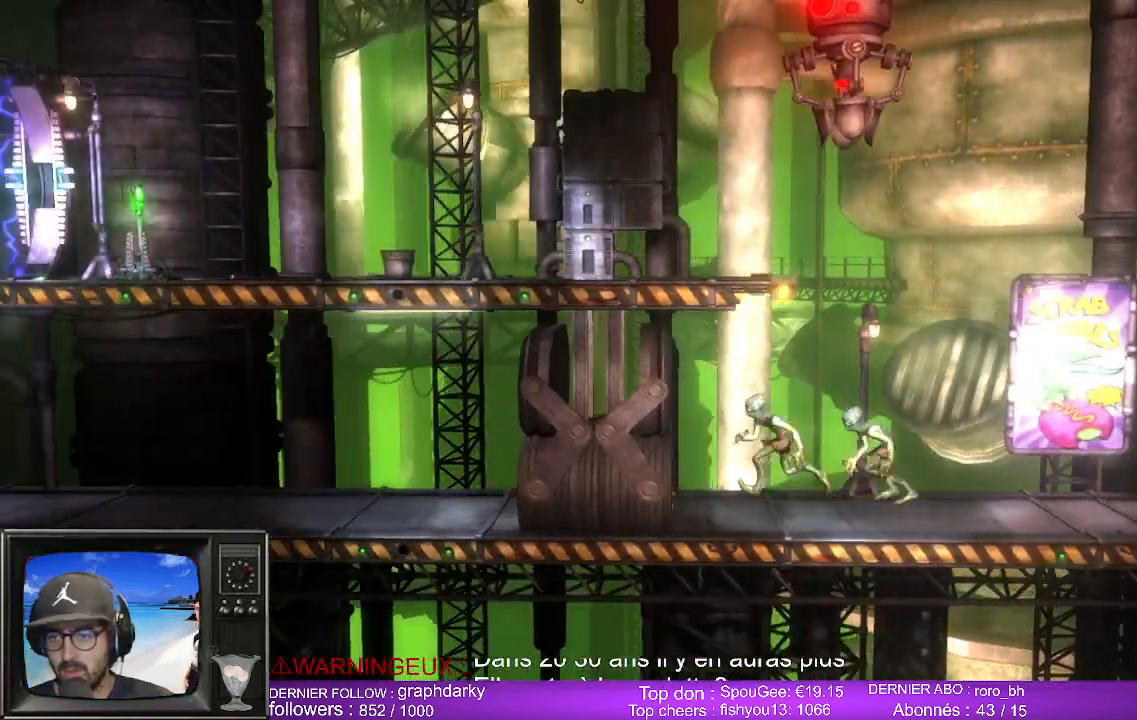
{"buttons": [], "left_stick": "left", "right_stick": "center", "events": []}
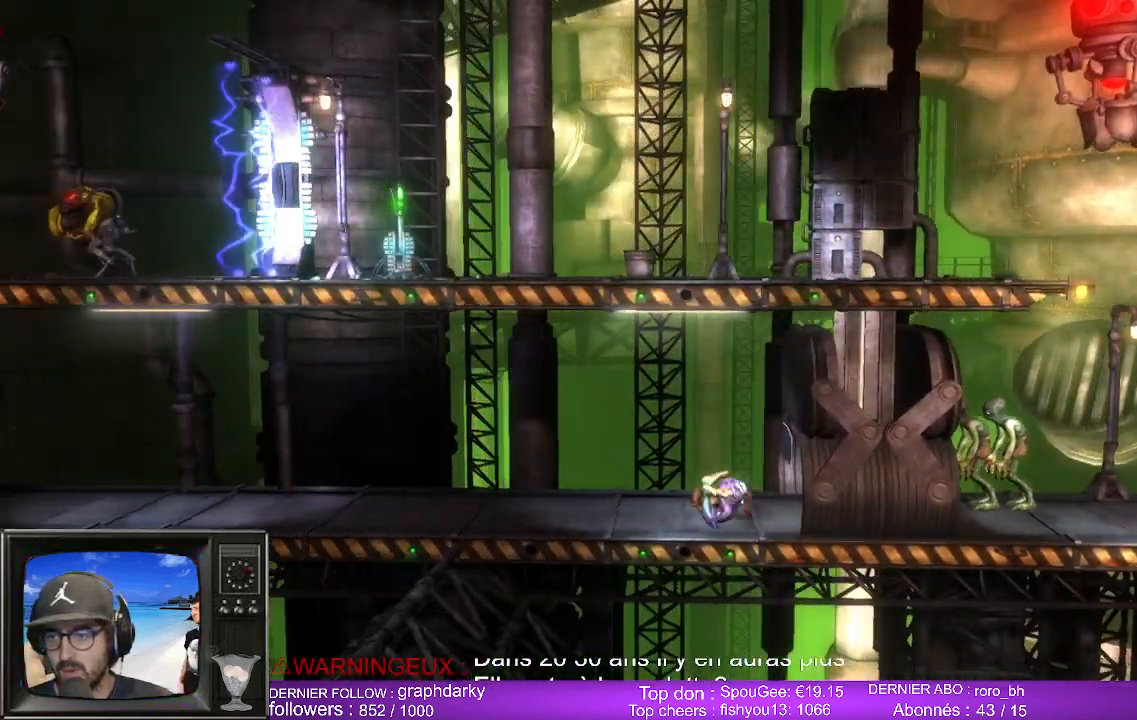
{"buttons": [], "left_stick": "right", "right_stick": "center", "events": [[367, "left_stick", "right"]]}
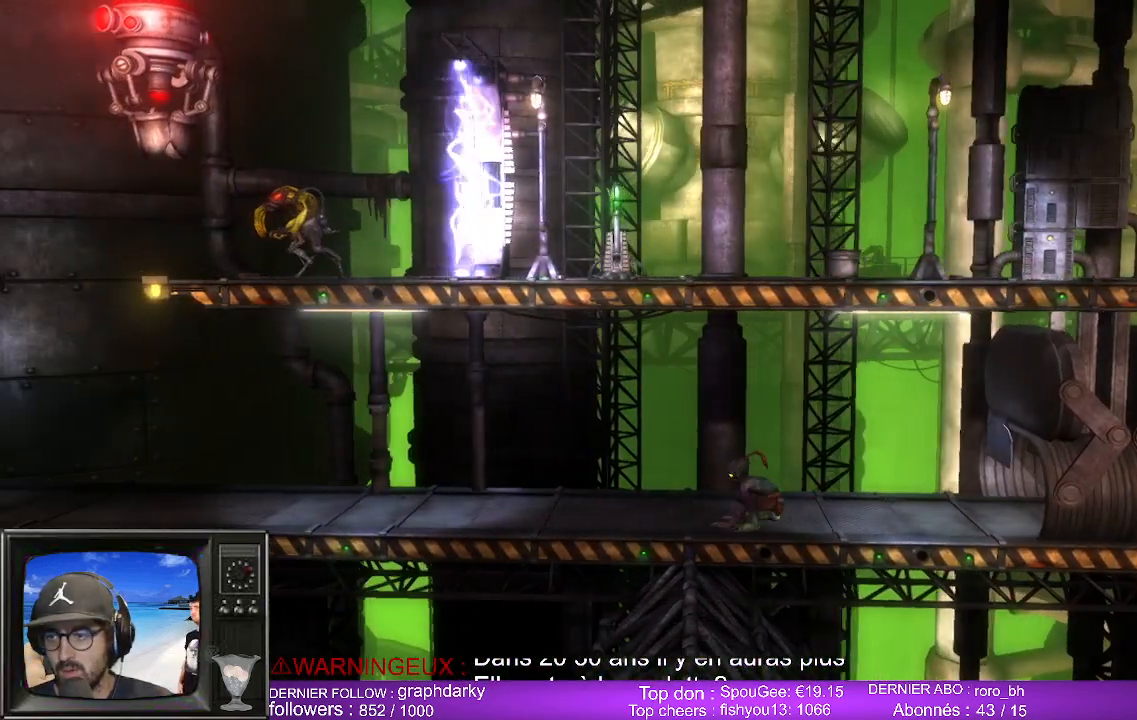
{"buttons": [], "left_stick": "right", "right_stick": "center", "events": []}
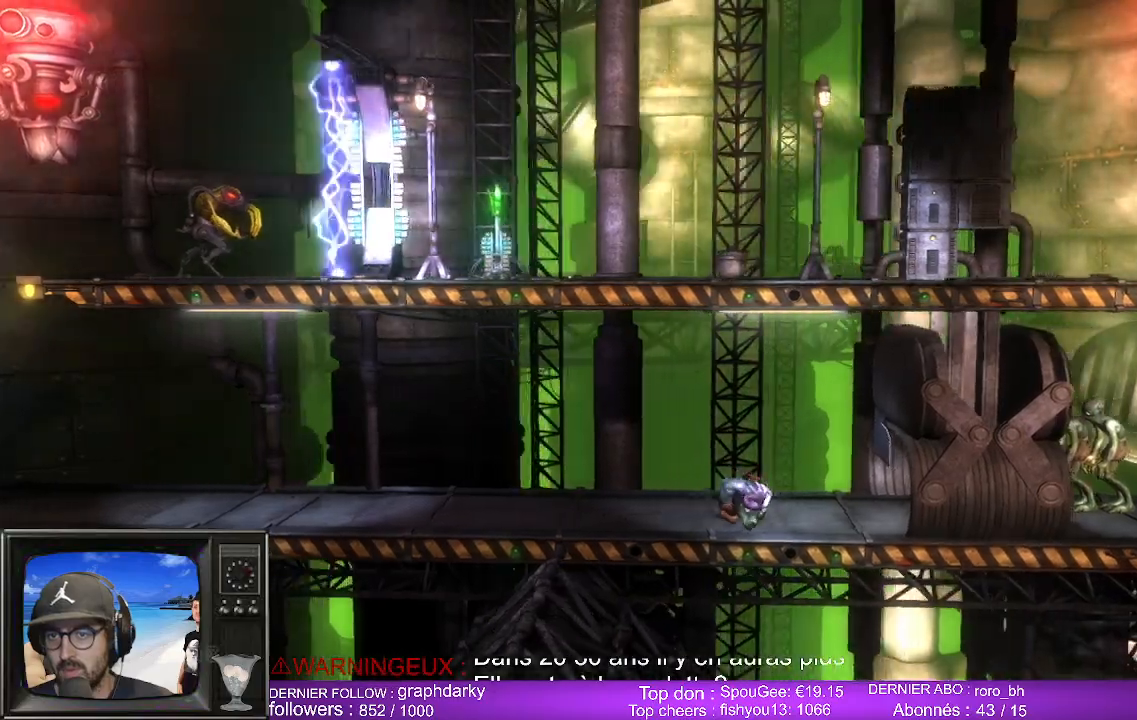
{"buttons": [], "left_stick": "right", "right_stick": "center", "events": []}
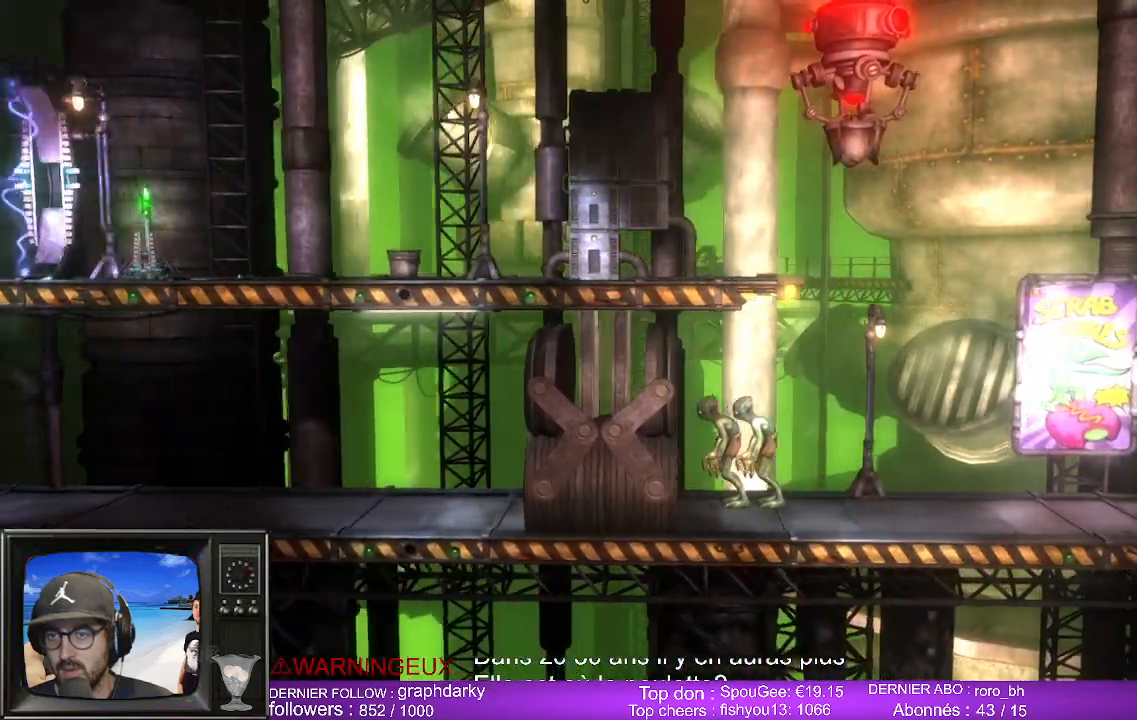
{"buttons": [], "left_stick": "right", "right_stick": "center", "events": []}
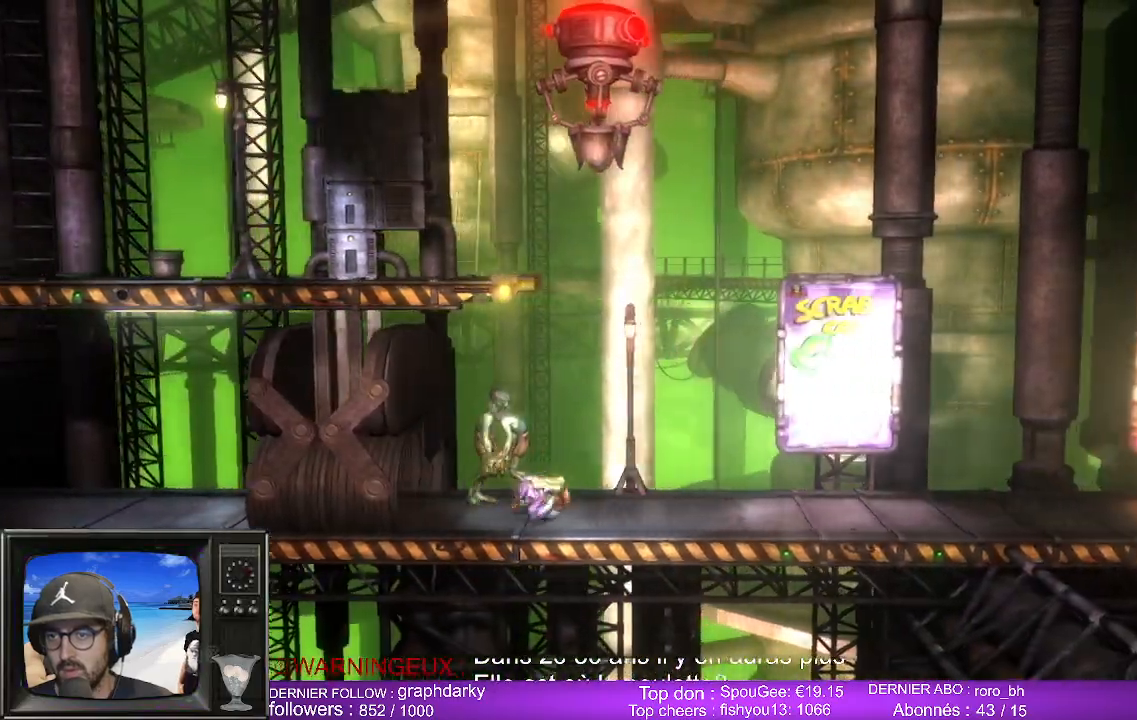
{"buttons": [], "left_stick": "right", "right_stick": "center", "events": []}